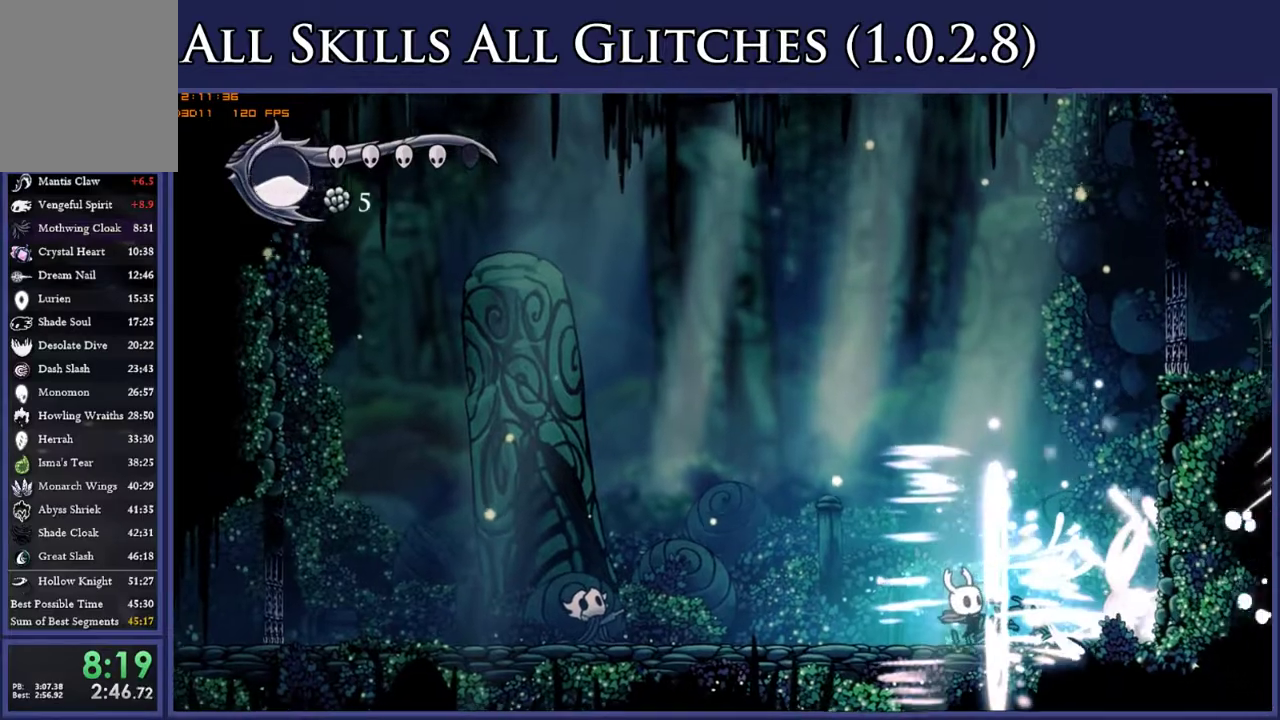
Gameplay with a controller (Xbox layout); each line is a JSON object with the inputs held at the frame after it. "events" lists button and stick changes between this image and that frame as [ms after this image, input, new state], when the widget could be followed in between. Not read: L3 R3 left_stick.
{"buttons": [], "right_stick": "center", "events": [[283, "X", "down"], [383, "X", "up"], [433, "DPAD_RIGHT", "up"]]}
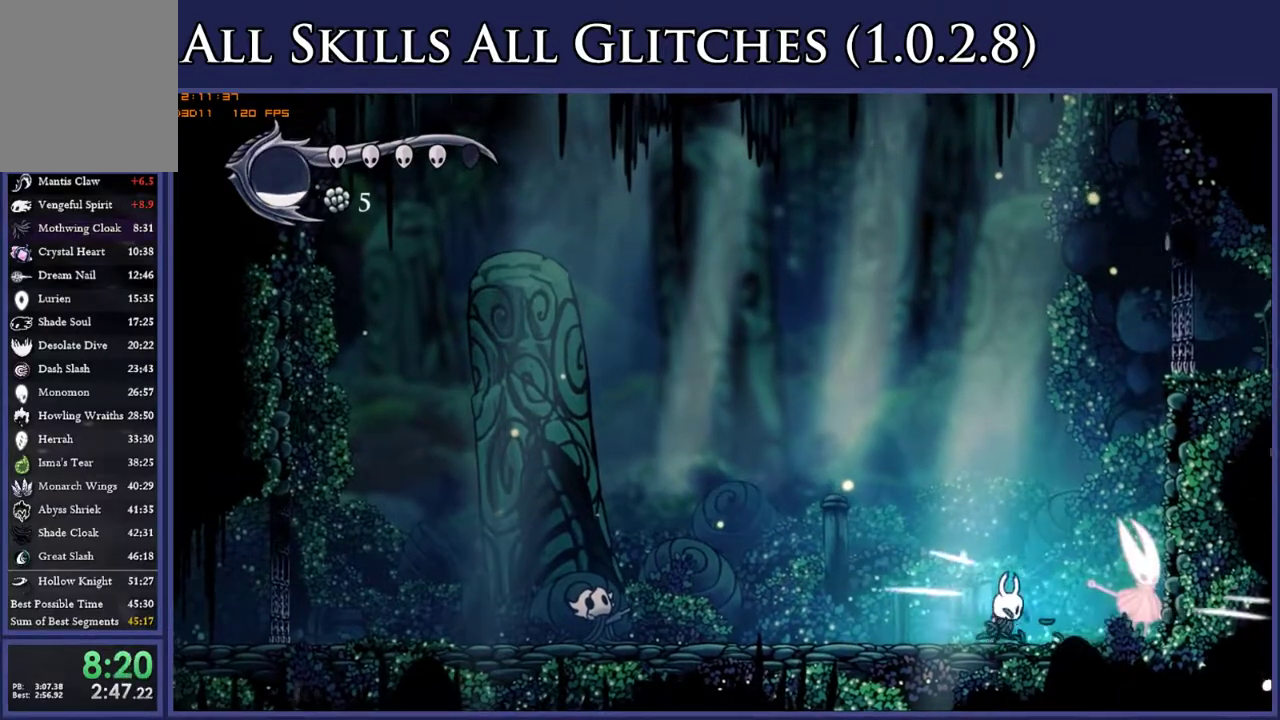
{"buttons": [], "right_stick": "center", "events": [[117, "DPAD_RIGHT", "down"], [183, "X", "down"], [267, "DPAD_RIGHT", "up"], [283, "X", "up"]]}
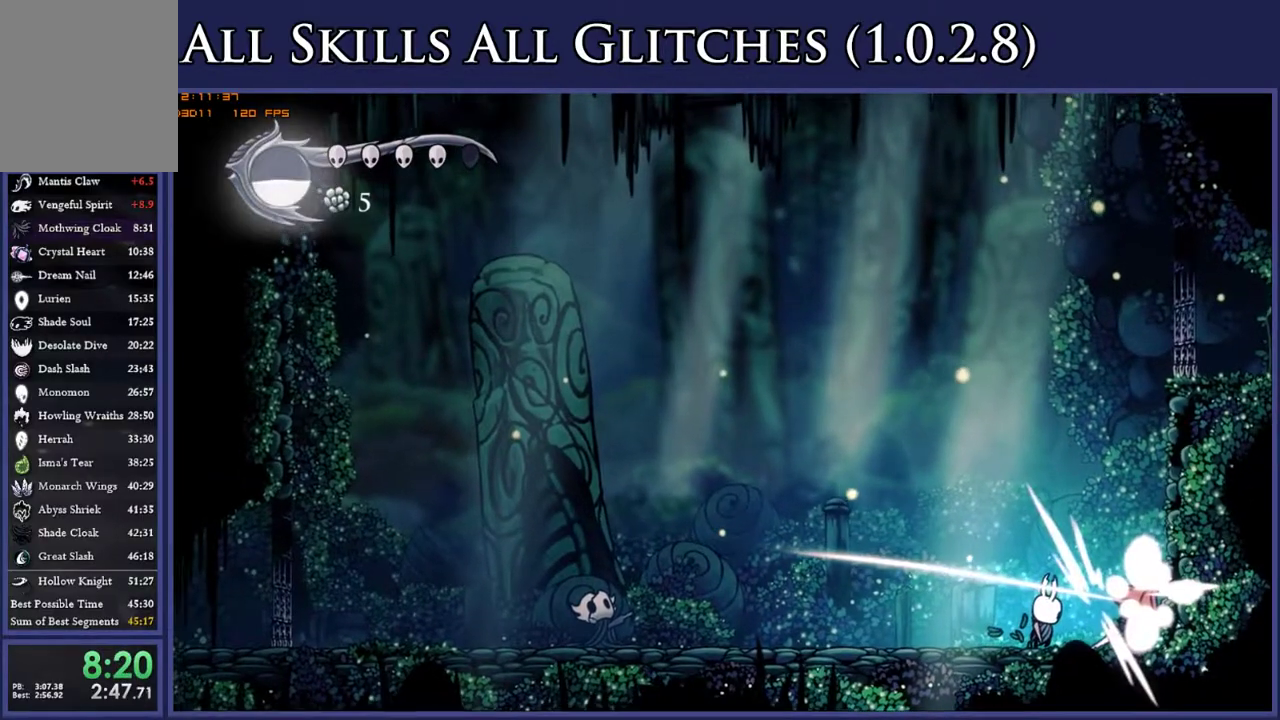
{"buttons": ["DPAD_RIGHT"], "right_stick": "center", "events": [[267, "DPAD_LEFT", "down"], [433, "DPAD_LEFT", "up"], [467, "DPAD_RIGHT", "down"]]}
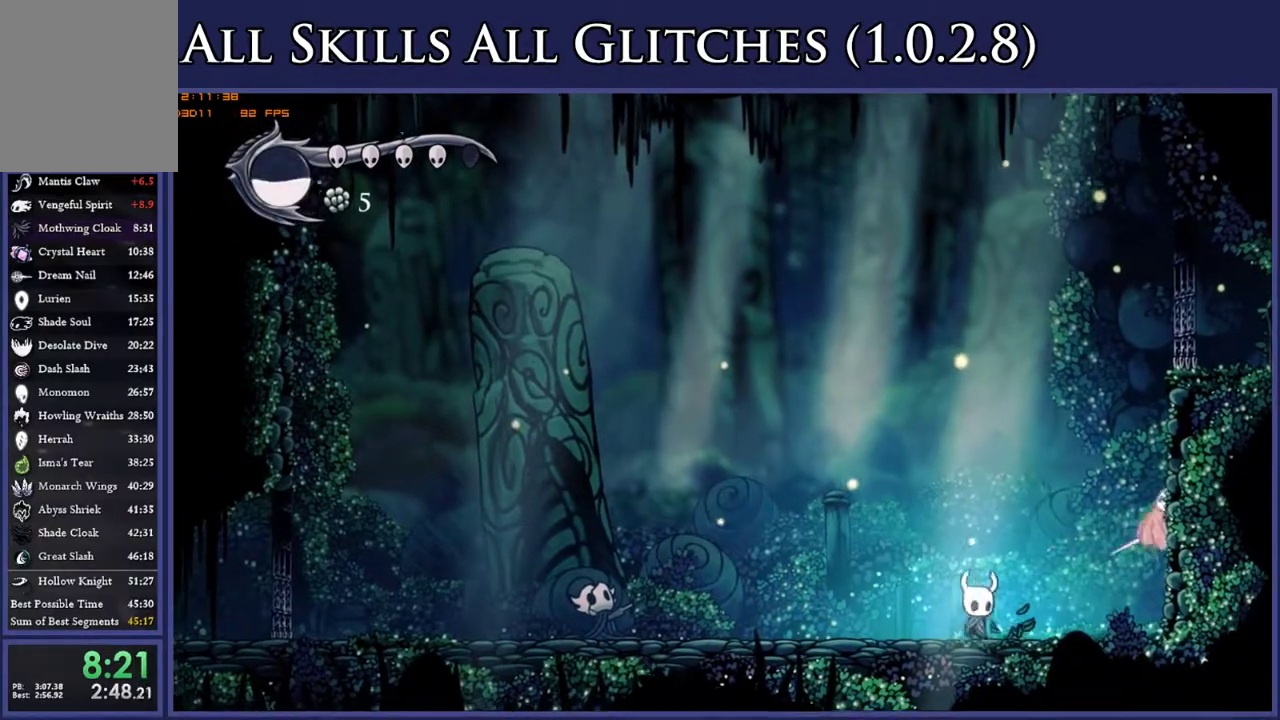
{"buttons": ["DPAD_RIGHT"], "right_stick": "center", "events": [[117, "A", "down"], [167, "X", "down"], [250, "DPAD_RIGHT", "up"], [283, "DPAD_LEFT", "down"], [400, "A", "up"], [400, "DPAD_LEFT", "up"], [400, "X", "up"], [433, "DPAD_RIGHT", "down"]]}
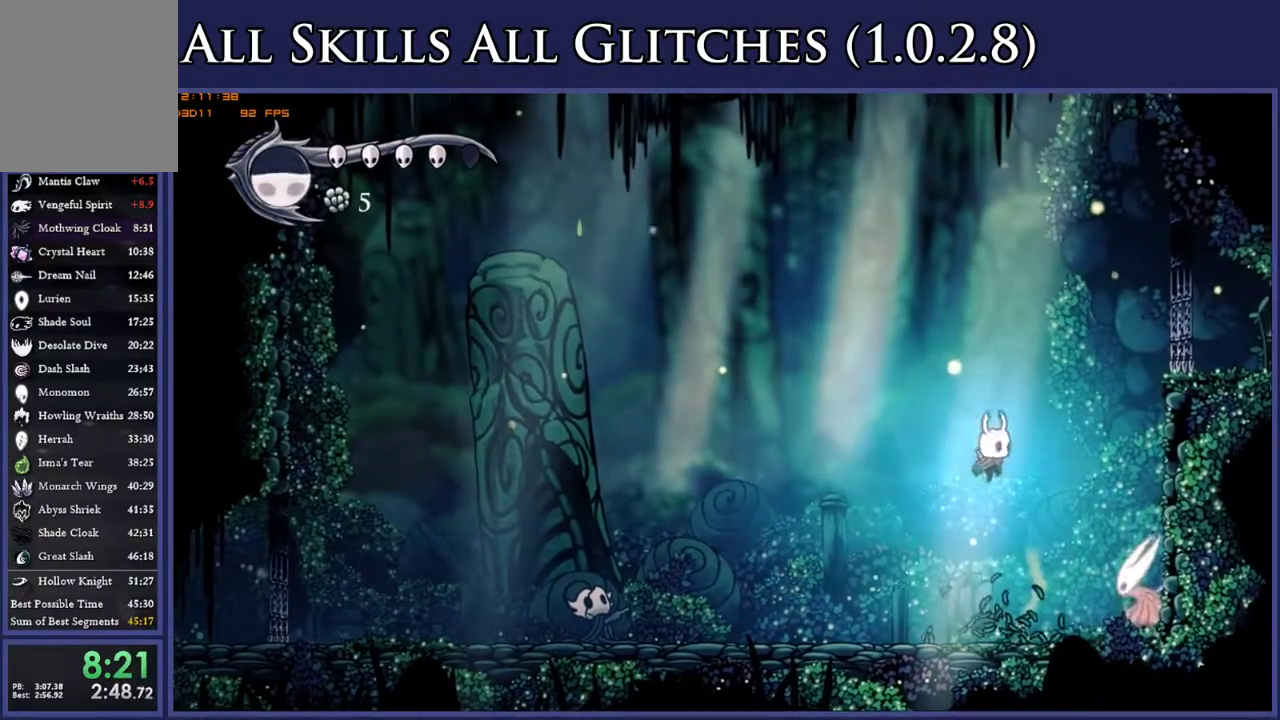
{"buttons": ["A", "DPAD_UP", "DPAD_RIGHT"], "right_stick": "center", "events": [[50, "X", "down"], [167, "X", "up"], [200, "DPAD_RIGHT", "up"], [250, "DPAD_LEFT", "down"], [317, "DPAD_UP", "down"], [350, "A", "down"], [383, "DPAD_LEFT", "up"], [417, "DPAD_RIGHT", "down"]]}
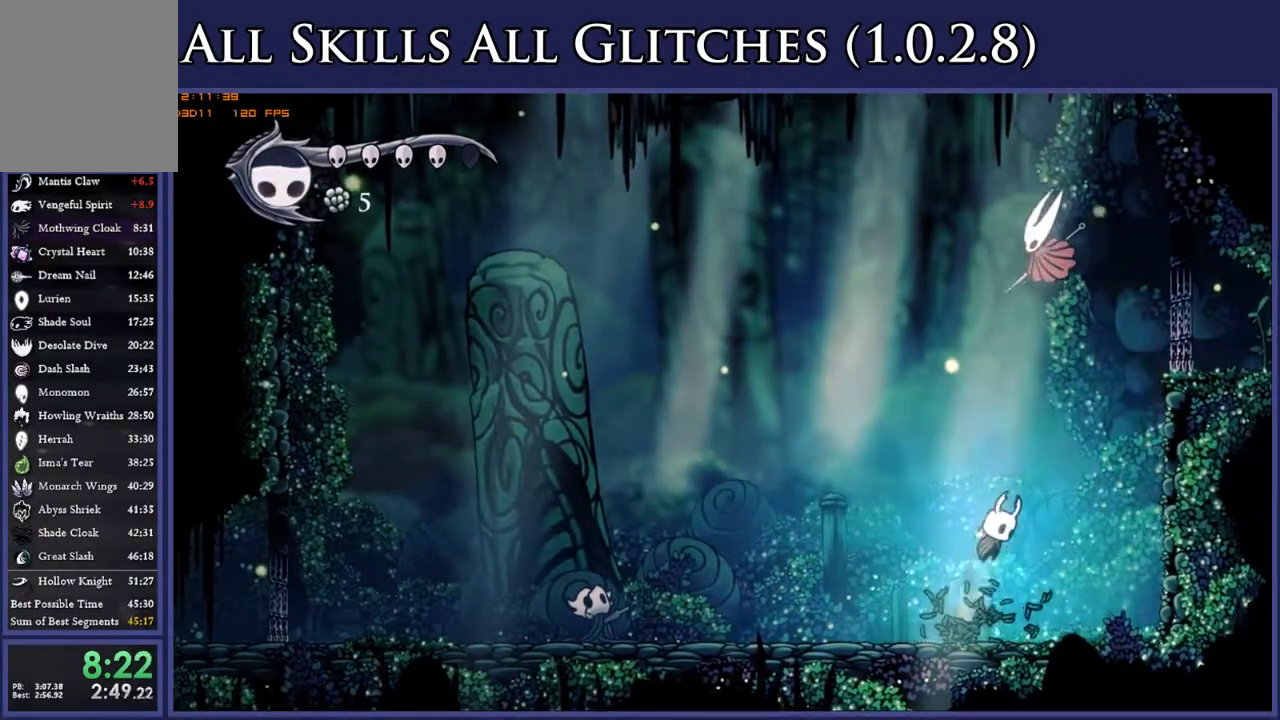
{"buttons": ["DPAD_LEFT"], "right_stick": "center", "events": [[33, "DPAD_RIGHT", "up"], [100, "X", "down"], [117, "A", "up"], [133, "DPAD_RIGHT", "down"], [250, "X", "up"], [267, "DPAD_UP", "up"], [317, "DPAD_RIGHT", "up"], [450, "DPAD_LEFT", "down"]]}
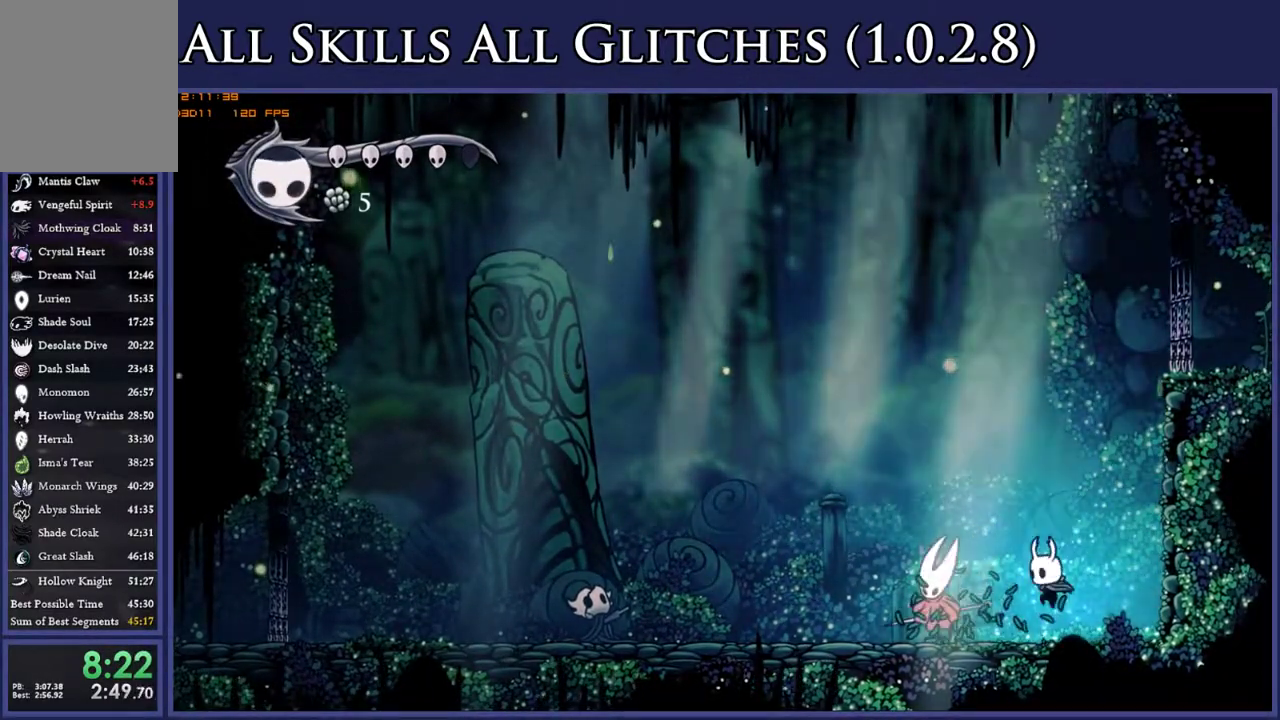
{"buttons": ["DPAD_LEFT"], "right_stick": "center", "events": [[67, "A", "down"], [100, "X", "down"], [200, "A", "up"], [217, "X", "up"], [300, "Y", "down"], [417, "Y", "up"]]}
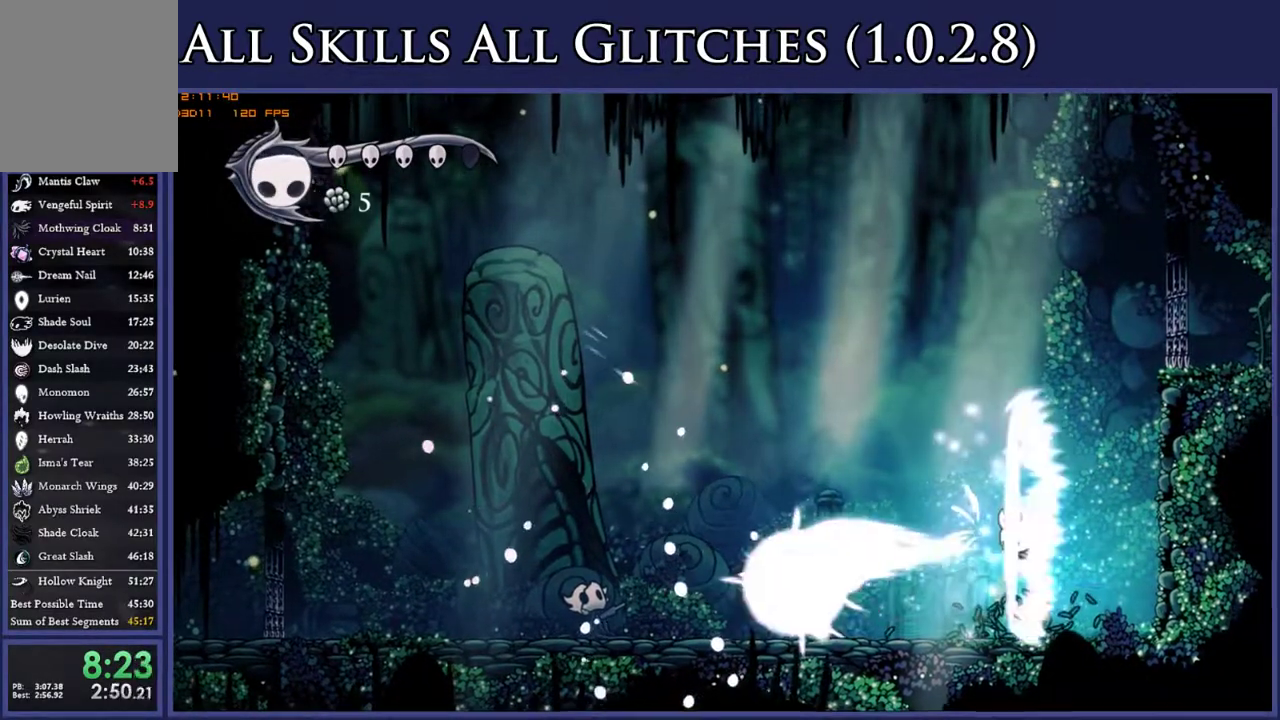
{"buttons": ["DPAD_LEFT"], "right_stick": "center", "events": []}
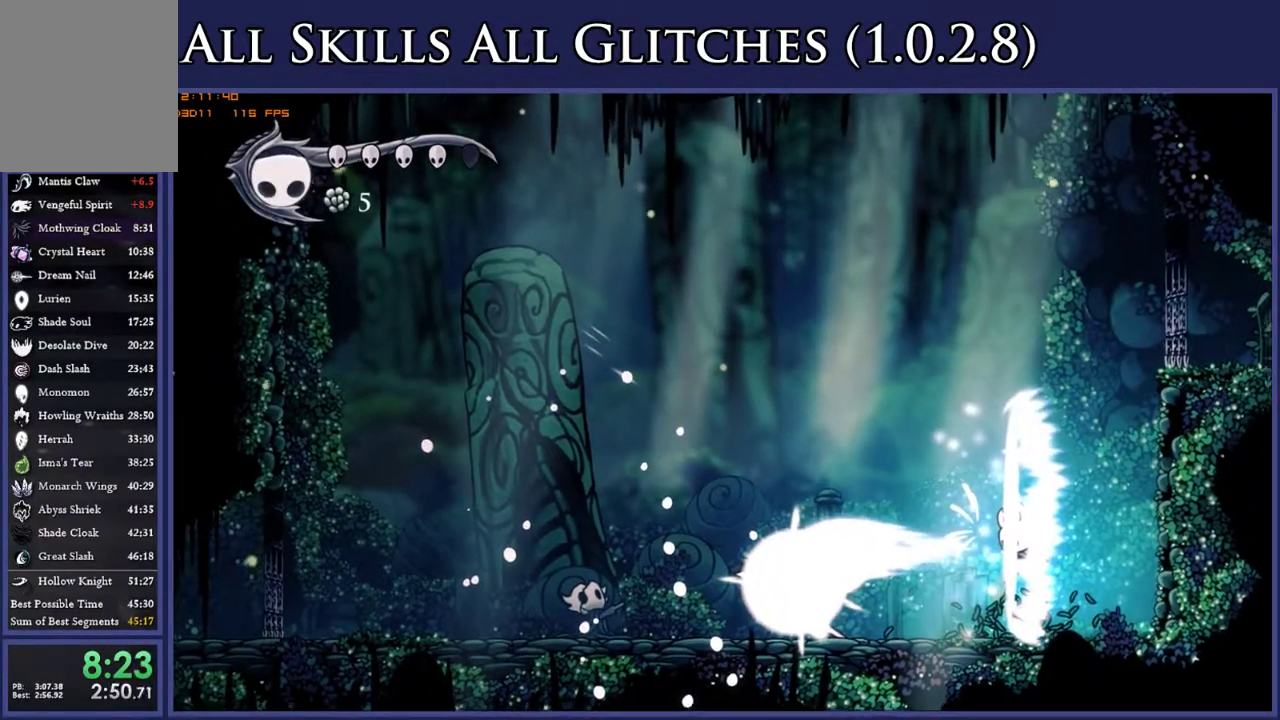
{"buttons": ["DPAD_LEFT"], "right_stick": "center", "events": []}
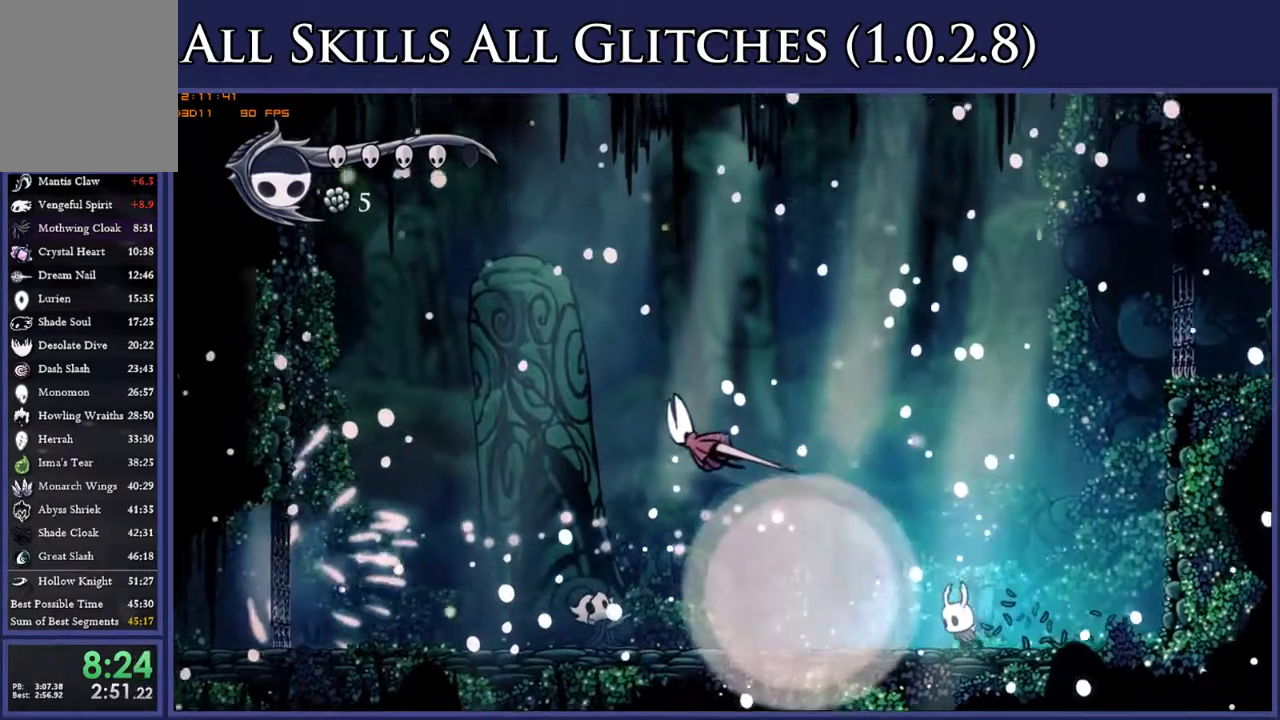
{"buttons": ["B", "DPAD_LEFT"], "right_stick": "center", "events": [[383, "B", "down"]]}
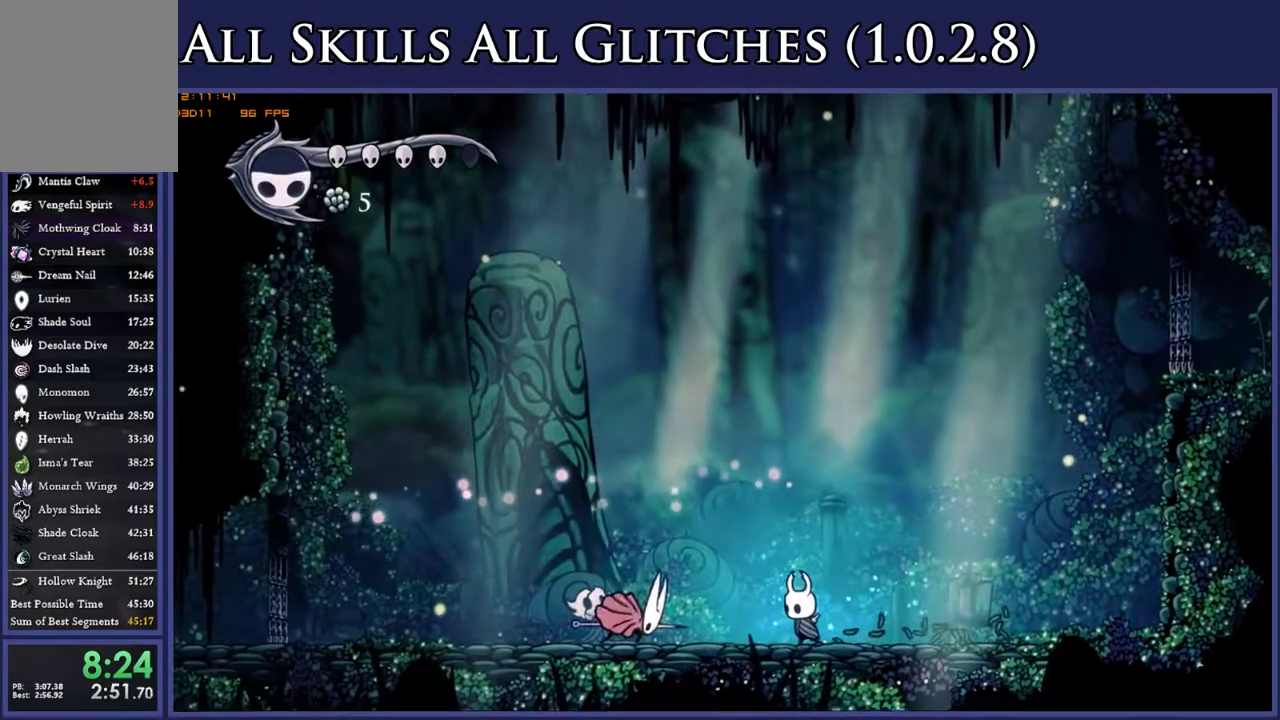
{"buttons": ["B", "DPAD_LEFT"], "right_stick": "center", "events": [[50, "L1", "down"], [150, "L1", "up"], [217, "L1", "down"], [300, "L1", "up"], [383, "L1", "down"], [450, "L1", "up"]]}
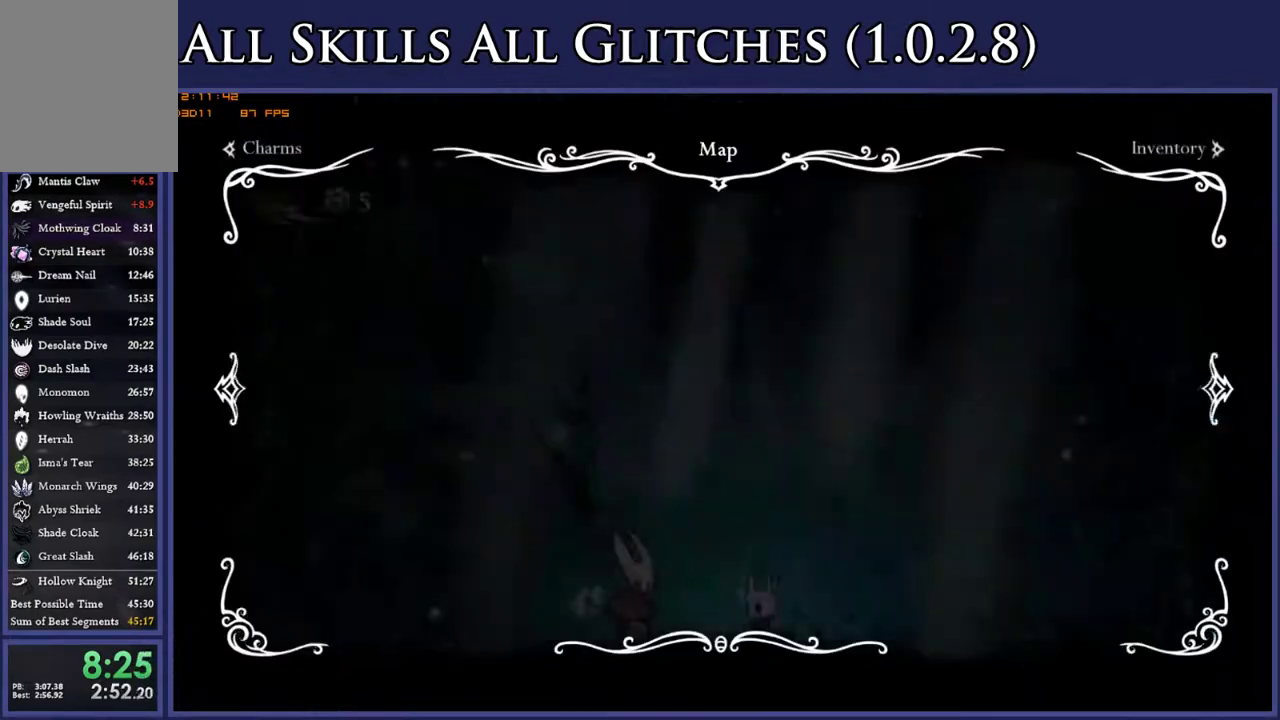
{"buttons": ["DPAD_LEFT"], "right_stick": "center", "events": [[67, "B", "up"]]}
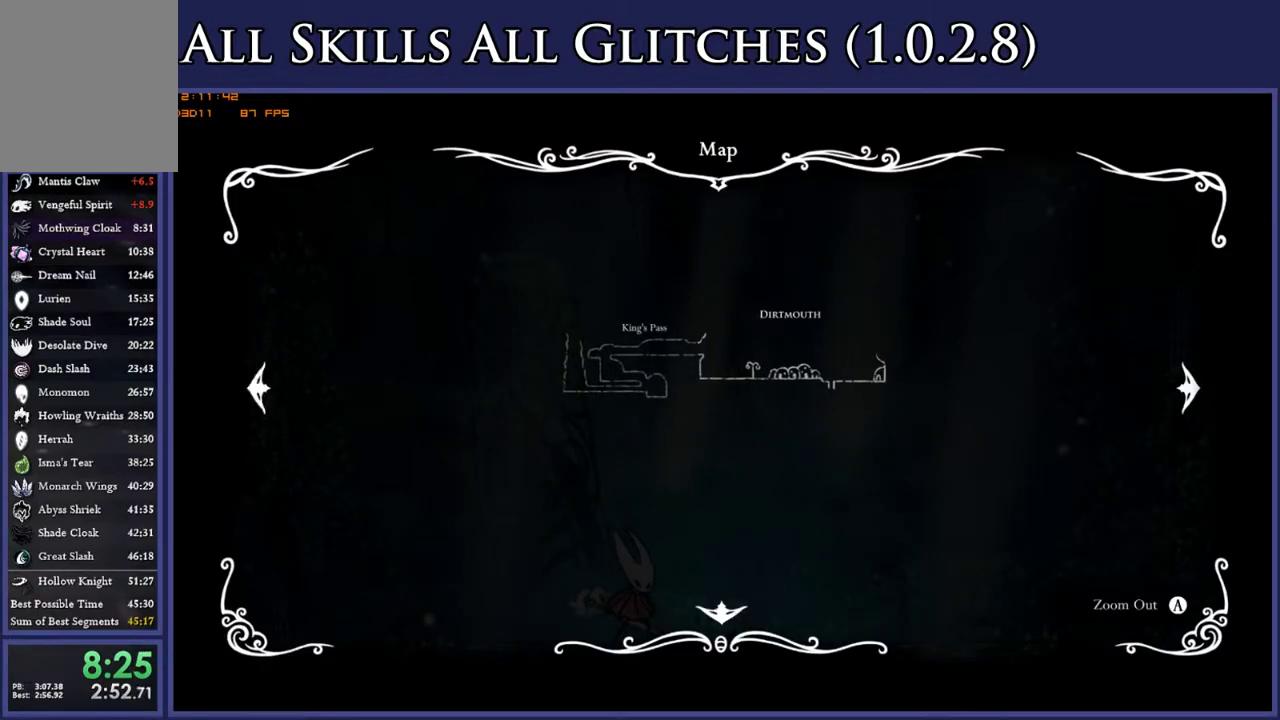
{"buttons": [], "right_stick": "center", "events": [[383, "DPAD_LEFT", "up"]]}
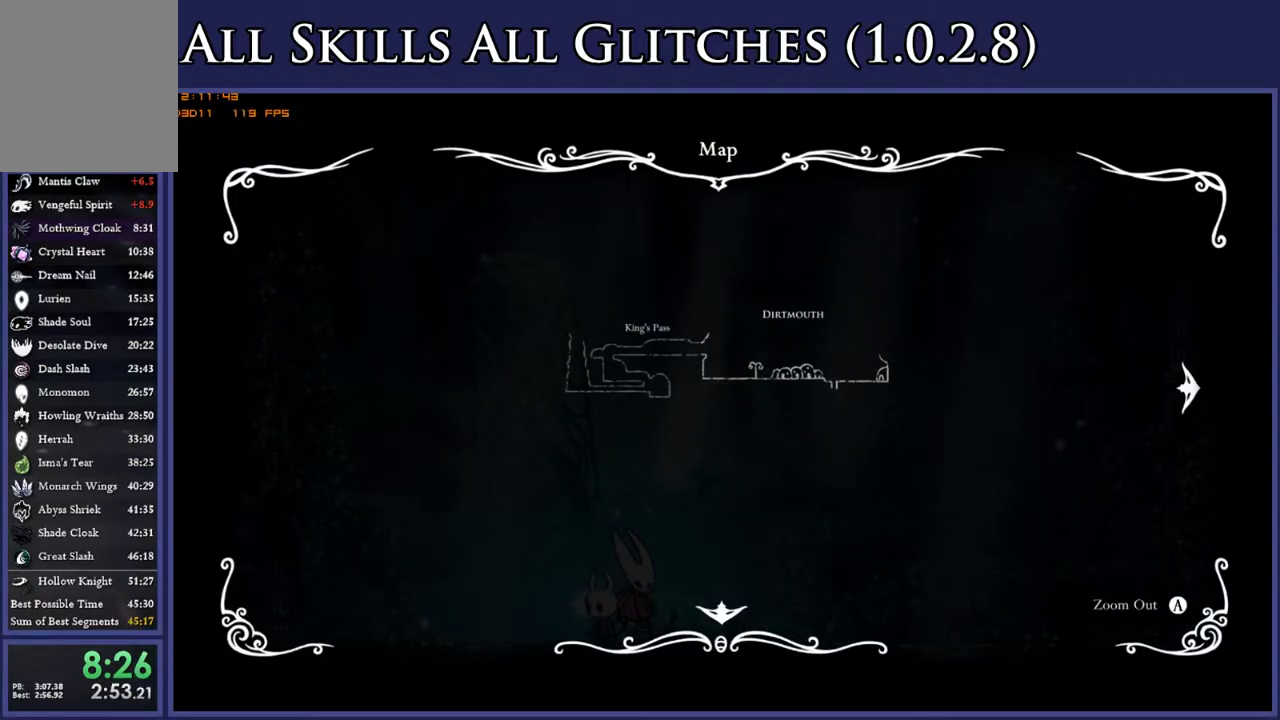
{"buttons": ["DPAD_UP"], "right_stick": "center", "events": [[183, "DPAD_UP", "down"], [267, "DPAD_UP", "up"], [417, "DPAD_UP", "down"]]}
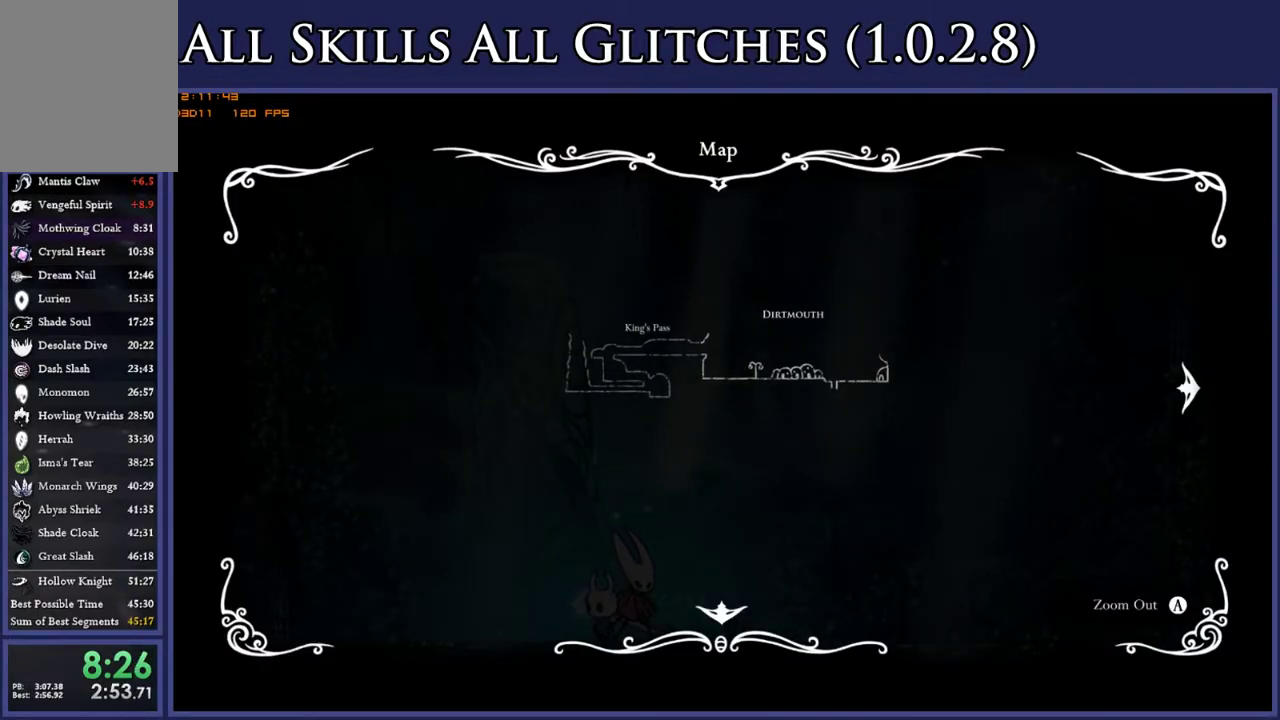
{"buttons": [], "right_stick": "center", "events": [[17, "DPAD_UP", "up"], [133, "DPAD_UP", "down"], [250, "DPAD_UP", "up"], [333, "DPAD_UP", "down"], [433, "DPAD_UP", "up"]]}
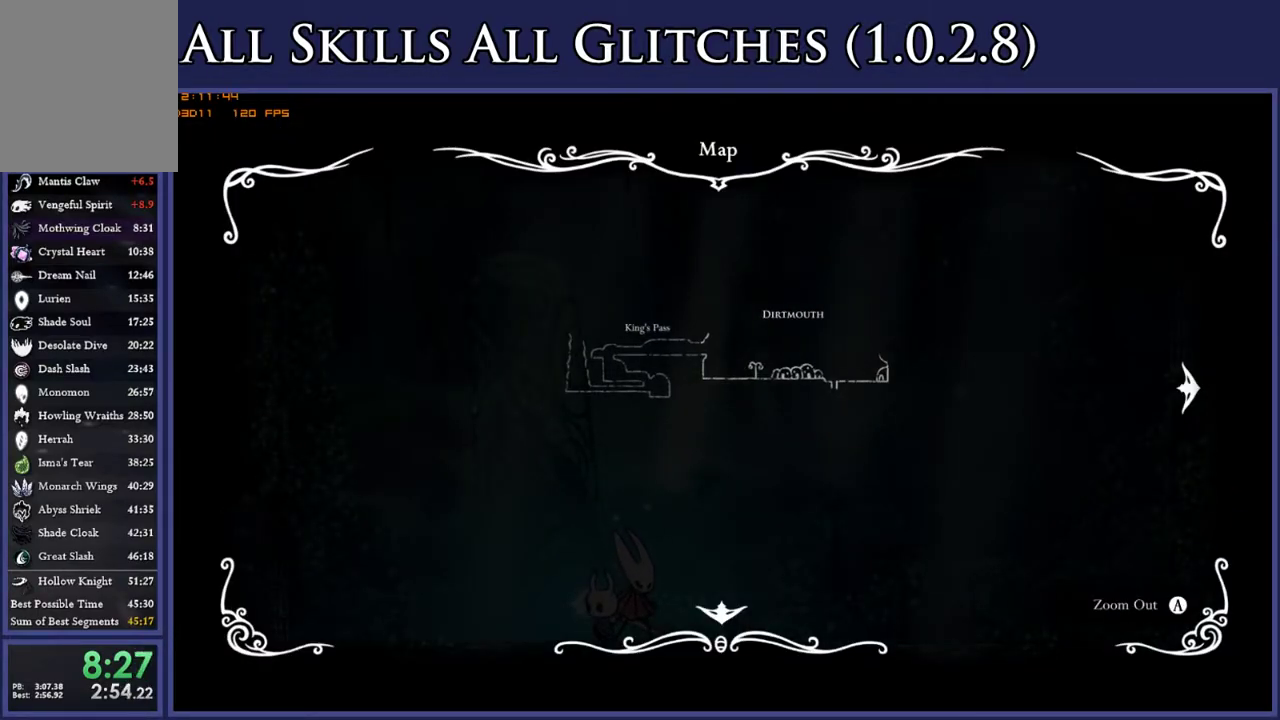
{"buttons": ["DPAD_UP"], "right_stick": "center", "events": [[50, "DPAD_UP", "down"], [150, "DPAD_UP", "up"], [250, "DPAD_UP", "down"], [350, "DPAD_UP", "up"], [417, "DPAD_UP", "down"]]}
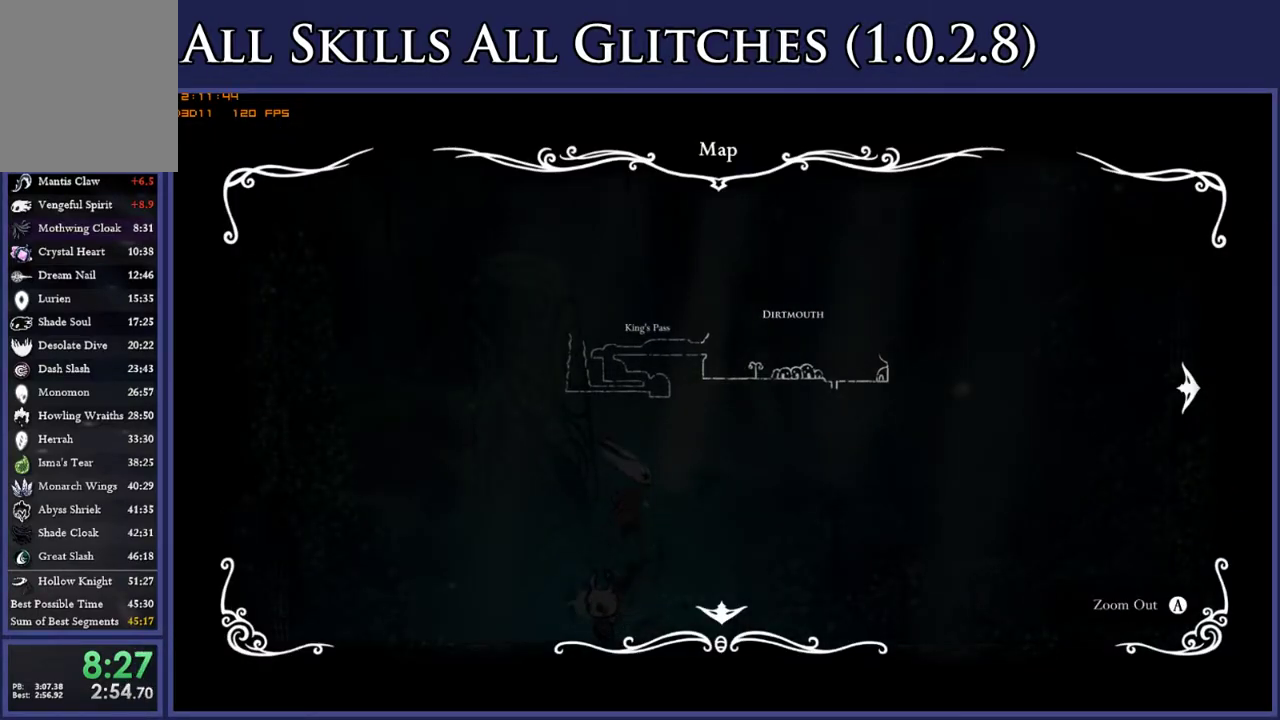
{"buttons": ["DPAD_UP"], "right_stick": "center", "events": [[50, "DPAD_UP", "up"], [117, "DPAD_UP", "down"], [233, "DPAD_UP", "up"], [300, "DPAD_UP", "down"], [433, "DPAD_UP", "up"], [500, "DPAD_UP", "down"]]}
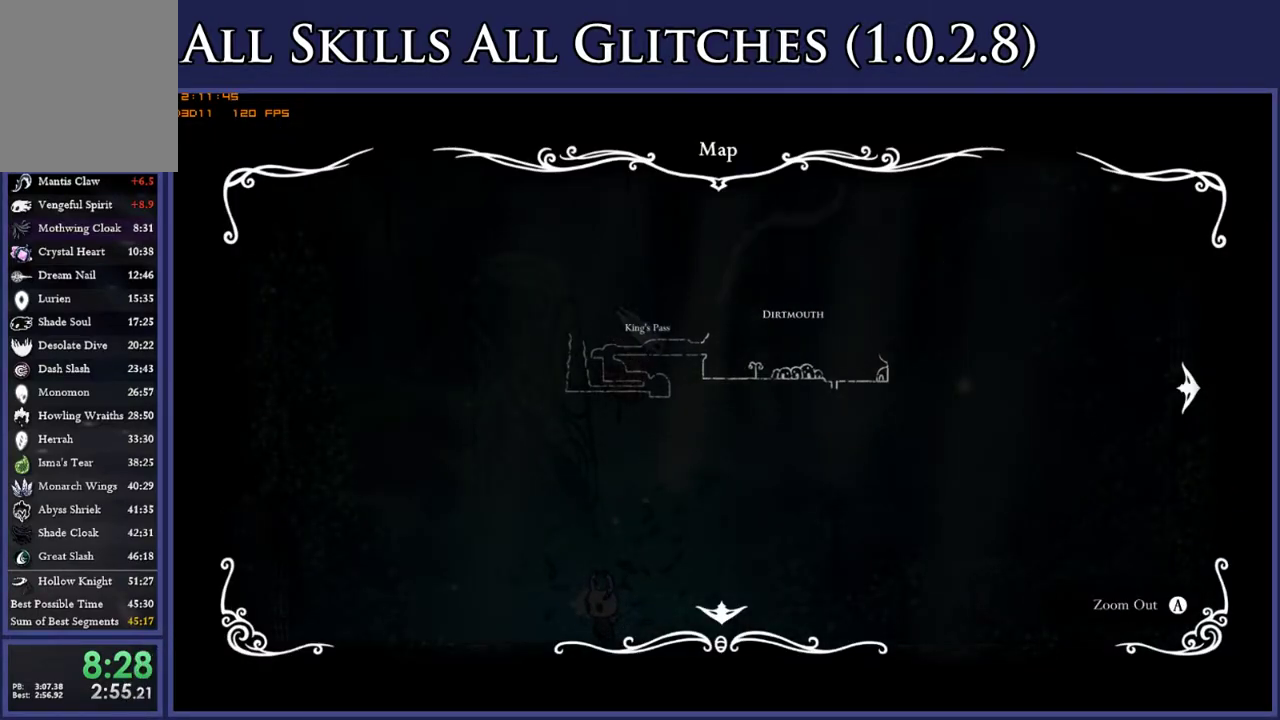
{"buttons": [], "right_stick": "center", "events": [[100, "DPAD_UP", "up"], [167, "DPAD_UP", "down"], [283, "DPAD_UP", "up"], [367, "DPAD_UP", "down"], [483, "DPAD_UP", "up"]]}
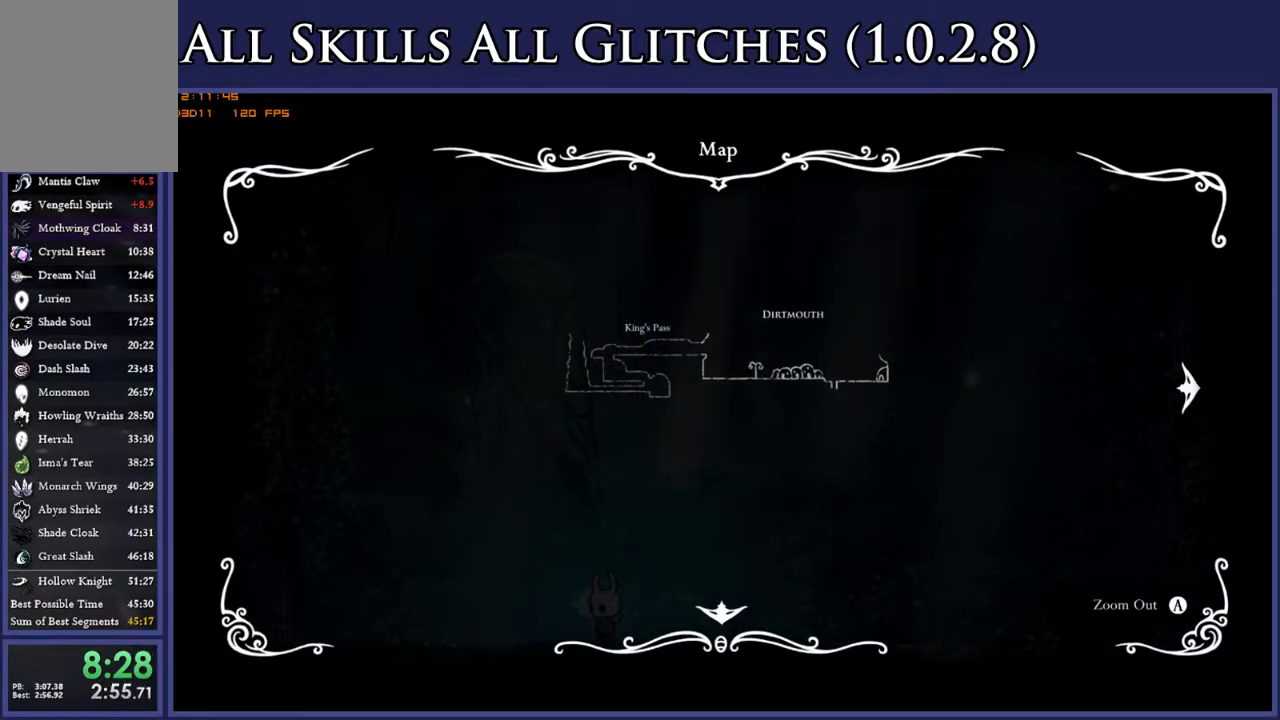
{"buttons": ["DPAD_UP"], "right_stick": "center", "events": [[50, "DPAD_UP", "down"], [150, "DPAD_UP", "up"], [233, "DPAD_UP", "down"], [333, "DPAD_UP", "up"], [417, "DPAD_UP", "down"]]}
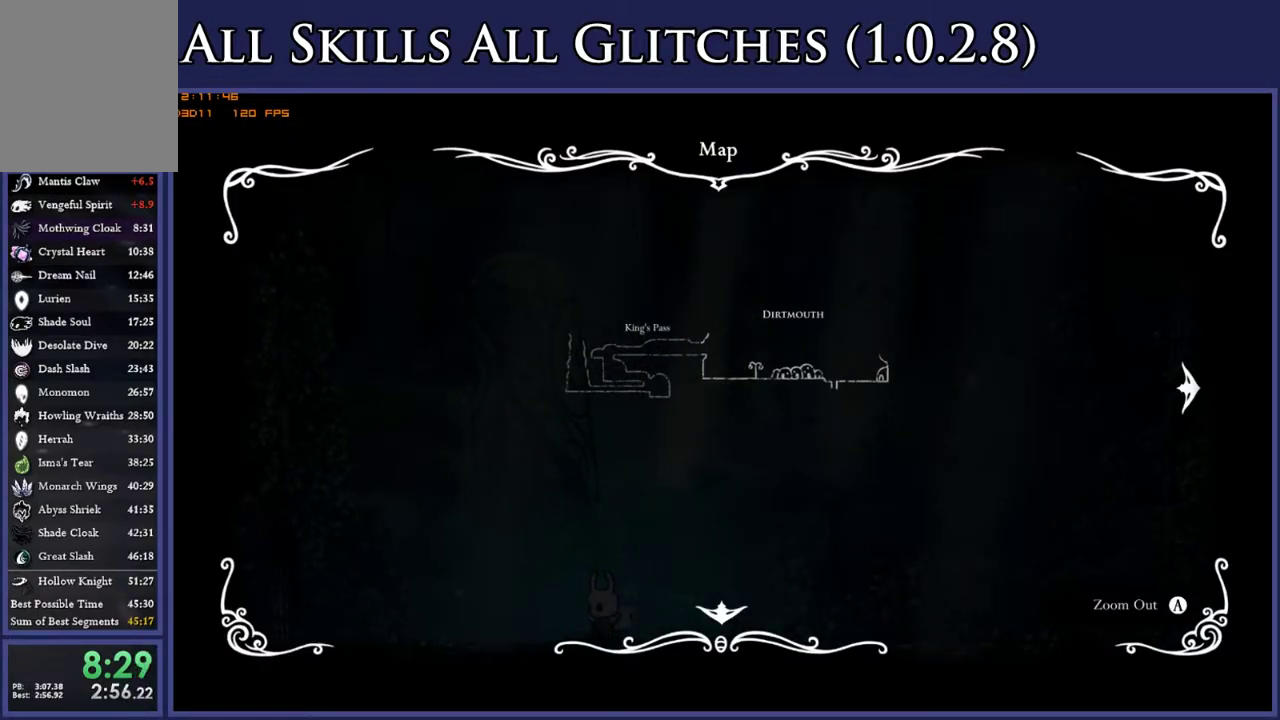
{"buttons": ["DPAD_UP"], "right_stick": "center", "events": [[17, "DPAD_UP", "up"], [117, "DPAD_UP", "down"], [200, "DPAD_UP", "up"], [250, "DPAD_UP", "down"], [383, "DPAD_UP", "up"], [467, "DPAD_UP", "down"]]}
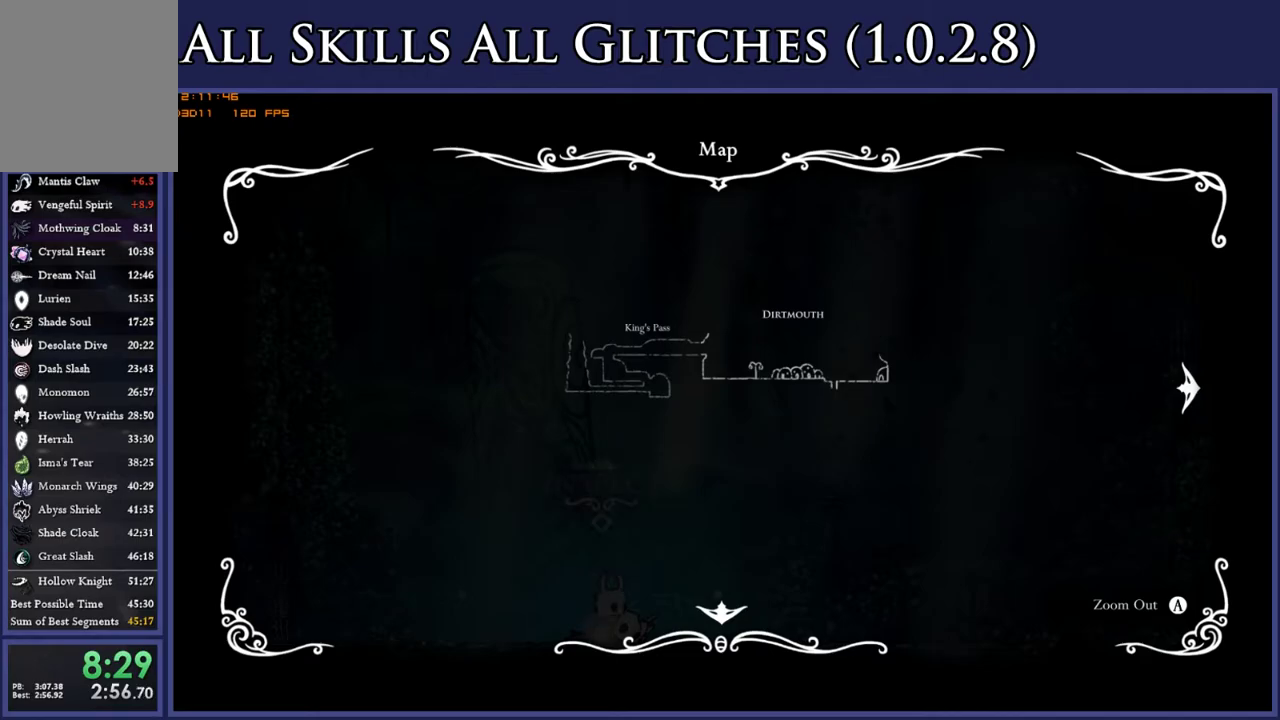
{"buttons": [], "right_stick": "center", "events": [[67, "DPAD_UP", "up"]]}
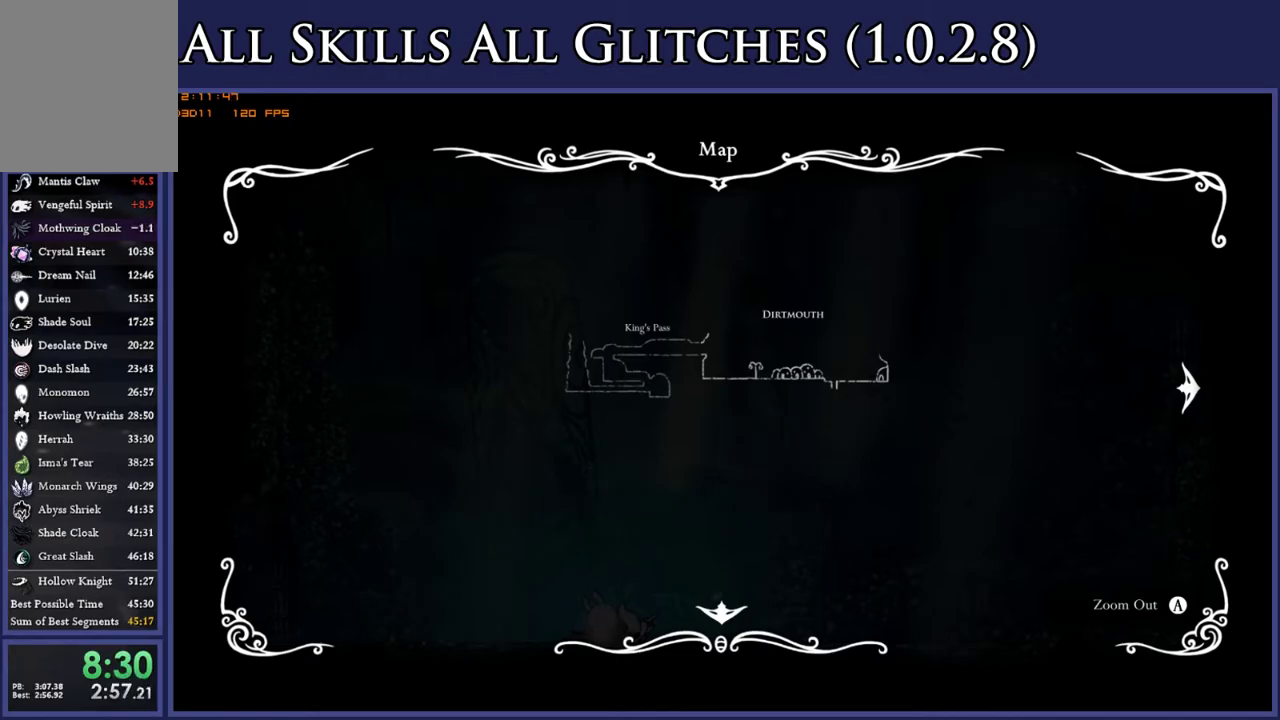
{"buttons": [], "right_stick": "center", "events": [[150, "SELECT", "down"], [267, "SELECT", "up"]]}
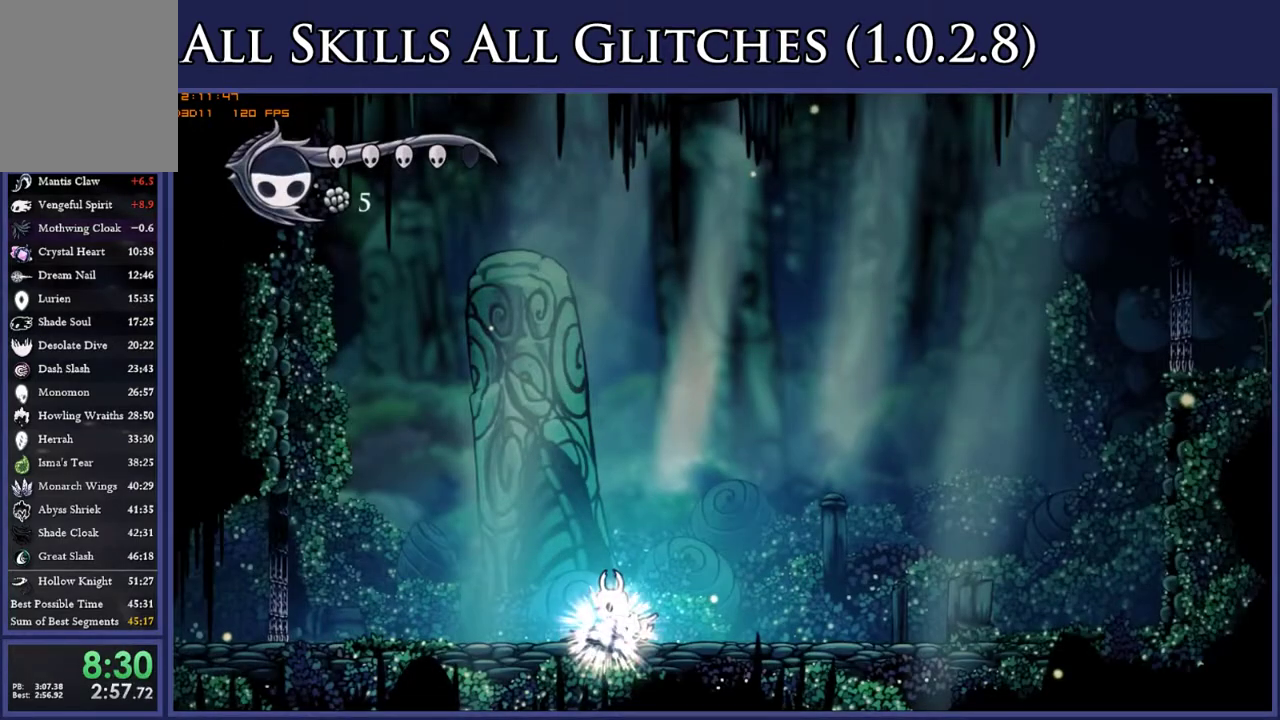
{"buttons": [], "right_stick": "center", "events": [[67, "DPAD_RIGHT", "down"], [200, "DPAD_RIGHT", "up"]]}
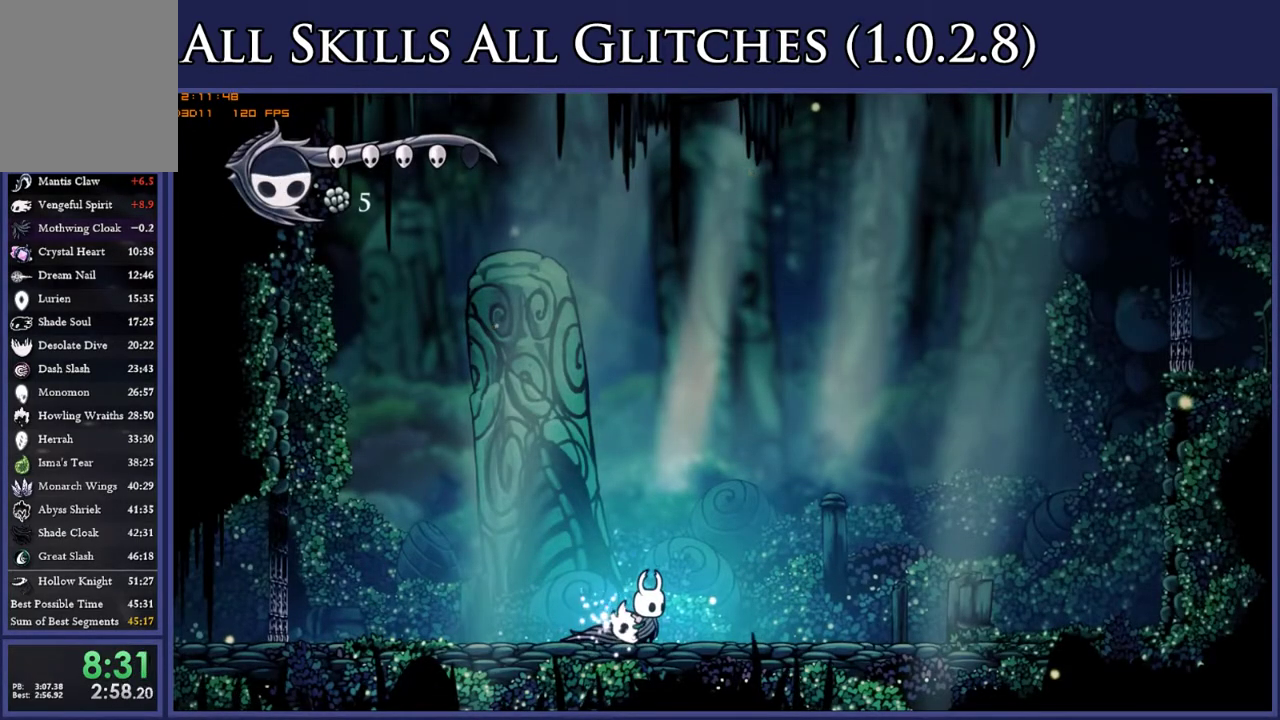
{"buttons": [], "right_stick": "center", "events": []}
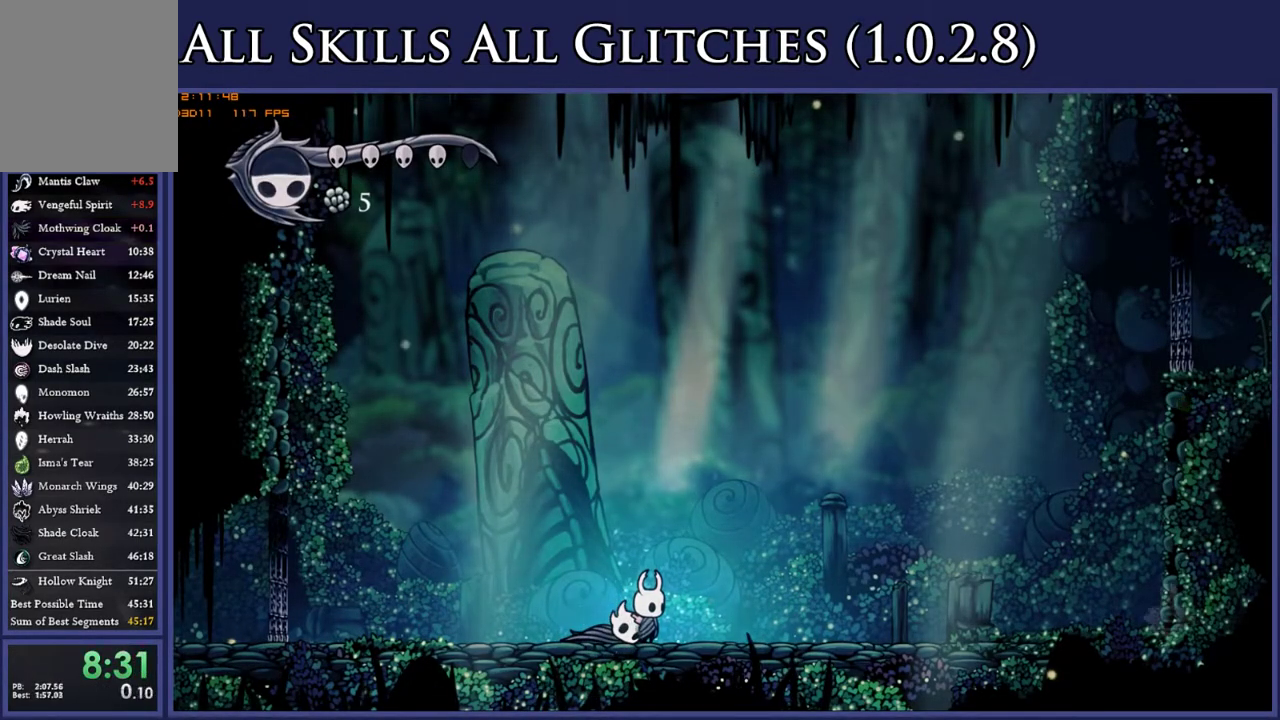
{"buttons": [], "right_stick": "center", "events": [[233, "START", "down"], [350, "START", "up"]]}
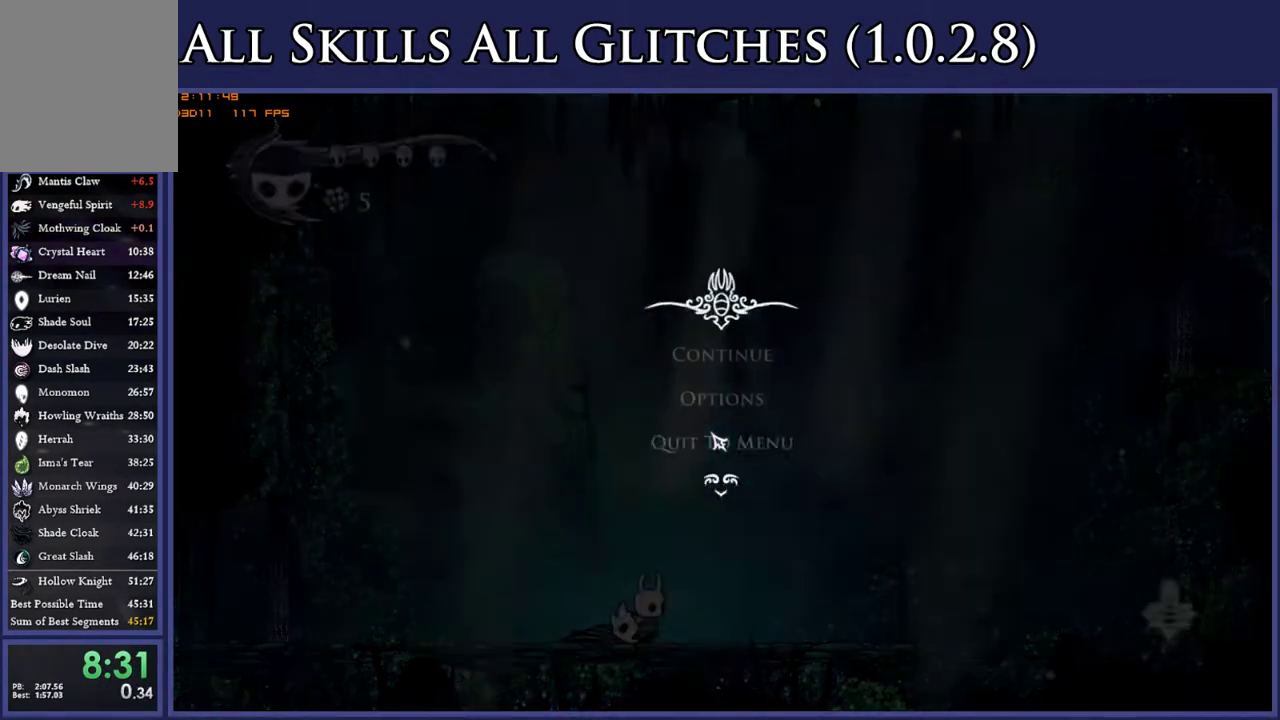
{"buttons": ["A"], "right_stick": "center", "events": [[50, "A", "down"], [150, "A", "up"], [250, "A", "down"], [333, "A", "up"], [433, "A", "down"]]}
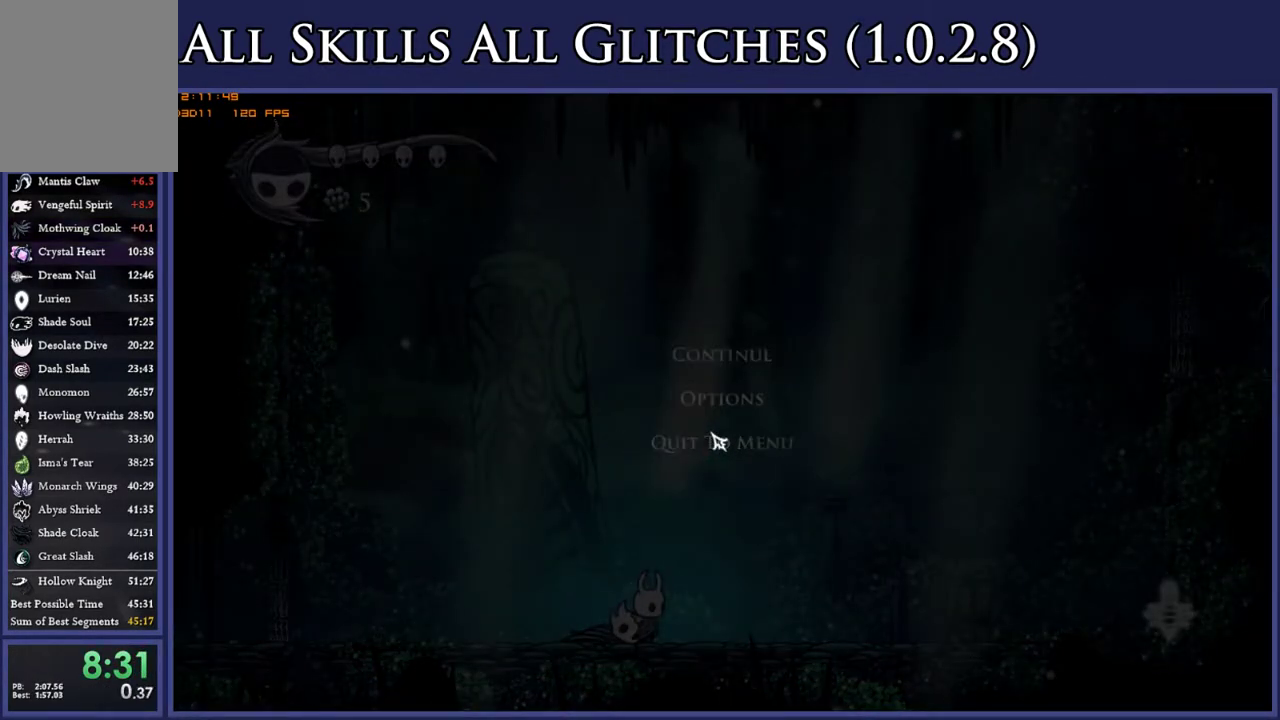
{"buttons": [], "right_stick": "center", "events": [[17, "A", "up"], [100, "A", "down"], [183, "A", "up"], [317, "A", "down"], [383, "A", "up"]]}
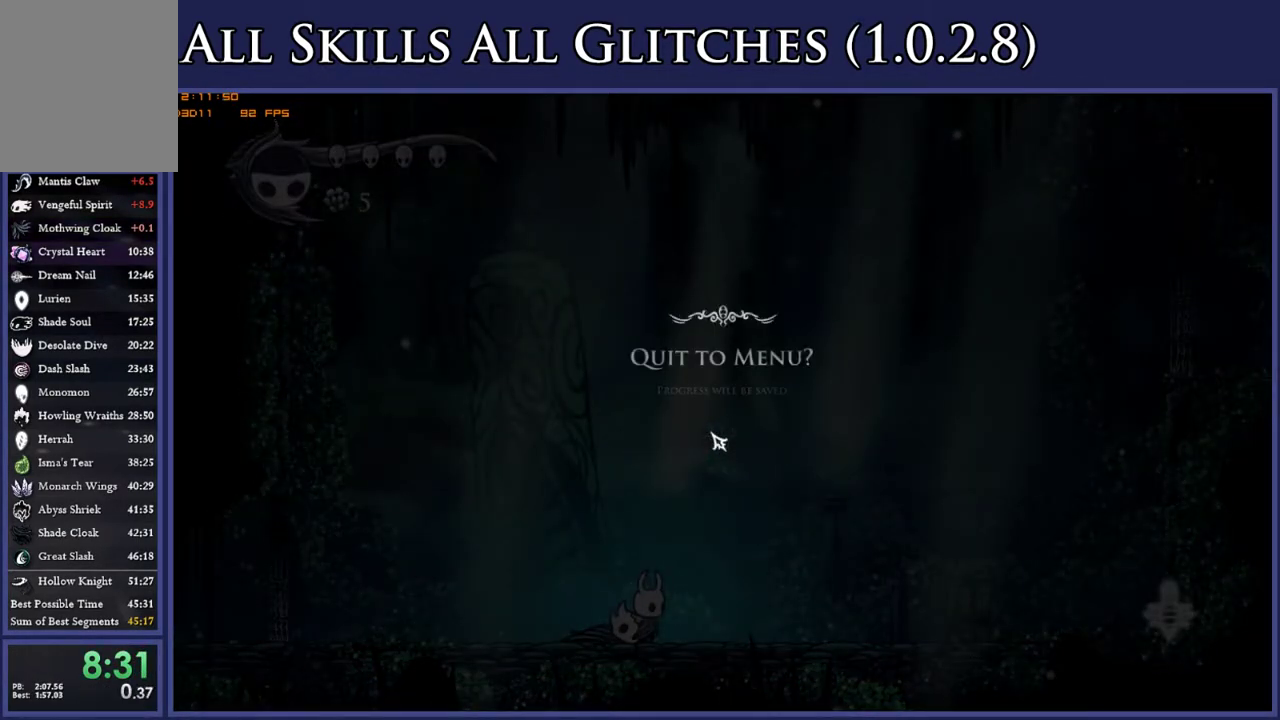
{"buttons": [], "right_stick": "center", "events": [[17, "A", "down"], [83, "A", "up"], [217, "A", "down"], [283, "A", "up"]]}
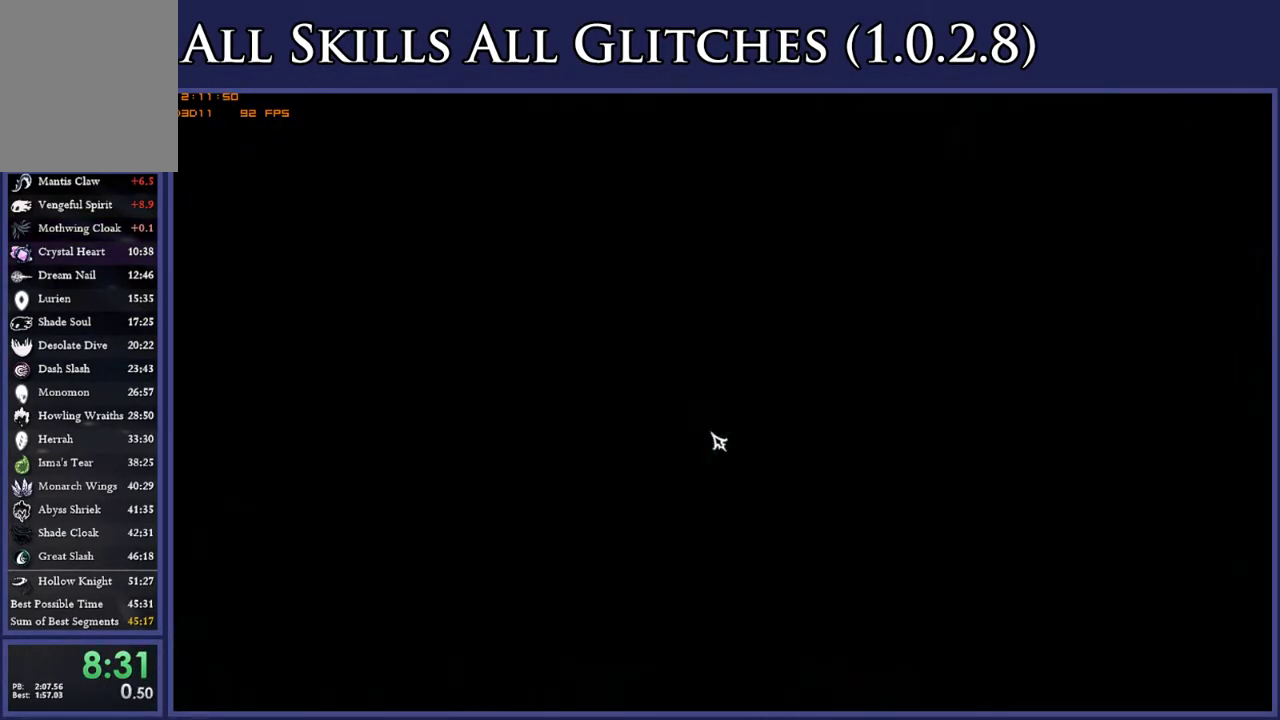
{"buttons": ["A"], "right_stick": "center", "events": [[100, "A", "down"], [150, "A", "up"], [500, "A", "down"]]}
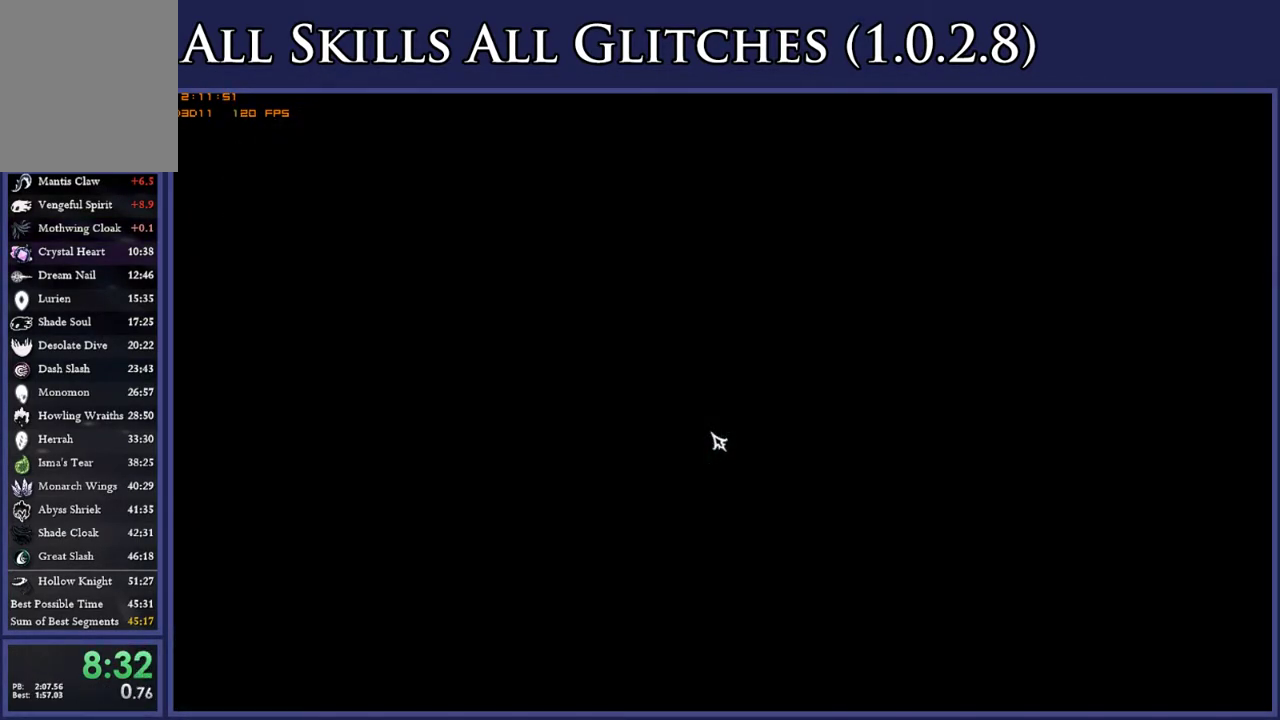
{"buttons": [], "right_stick": "center", "events": [[100, "A", "up"], [217, "A", "down"], [283, "A", "up"], [400, "A", "down"], [483, "A", "up"]]}